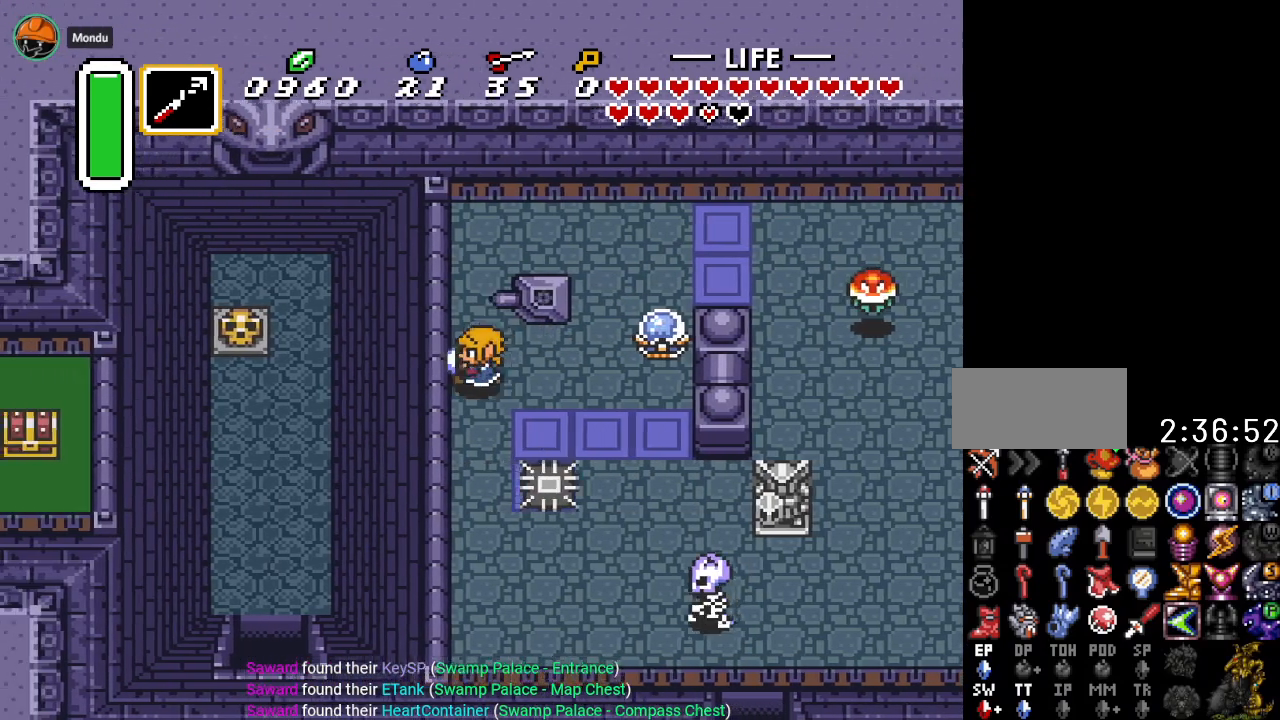
Gameplay with a controller (Nintendo layout); each line is a JSON object with the inputs held at the frame after it. "events" lists button and stick changes between this image and that frame as [ms after this image, input, new state], when the widget could be followed in between. Not read: L3 R3.
{"buttons": [], "events": [[16, "DPAD_LEFT", "up"], [150, "DPAD_RIGHT", "down"], [183, "DPAD_DOWN", "down"], [433, "DPAD_DOWN", "up"], [483, "DPAD_RIGHT", "up"]]}
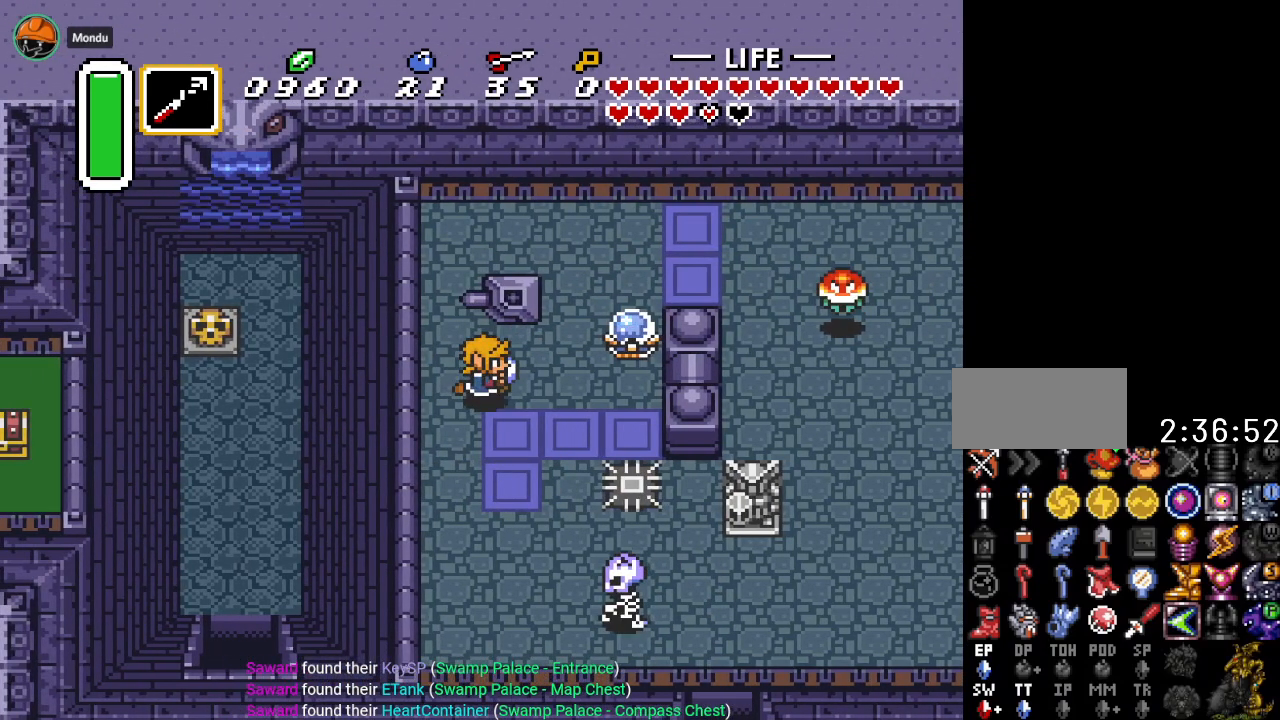
{"buttons": [], "events": []}
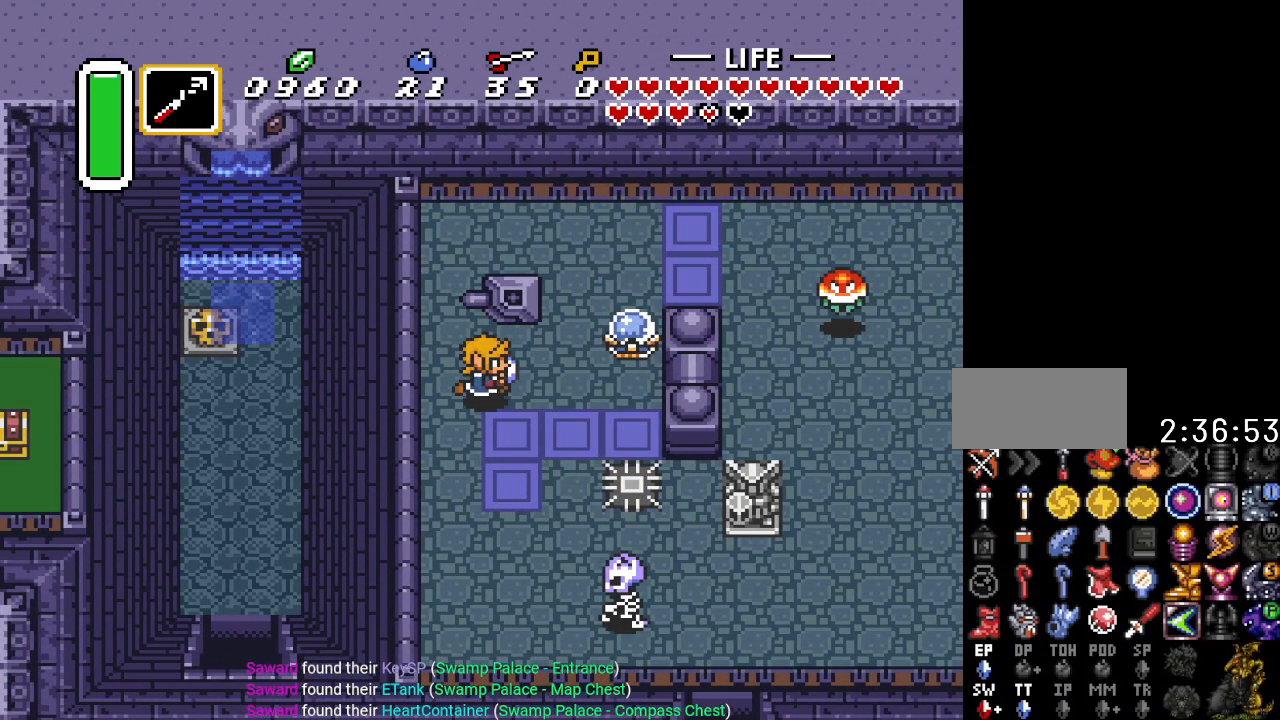
{"buttons": [], "events": []}
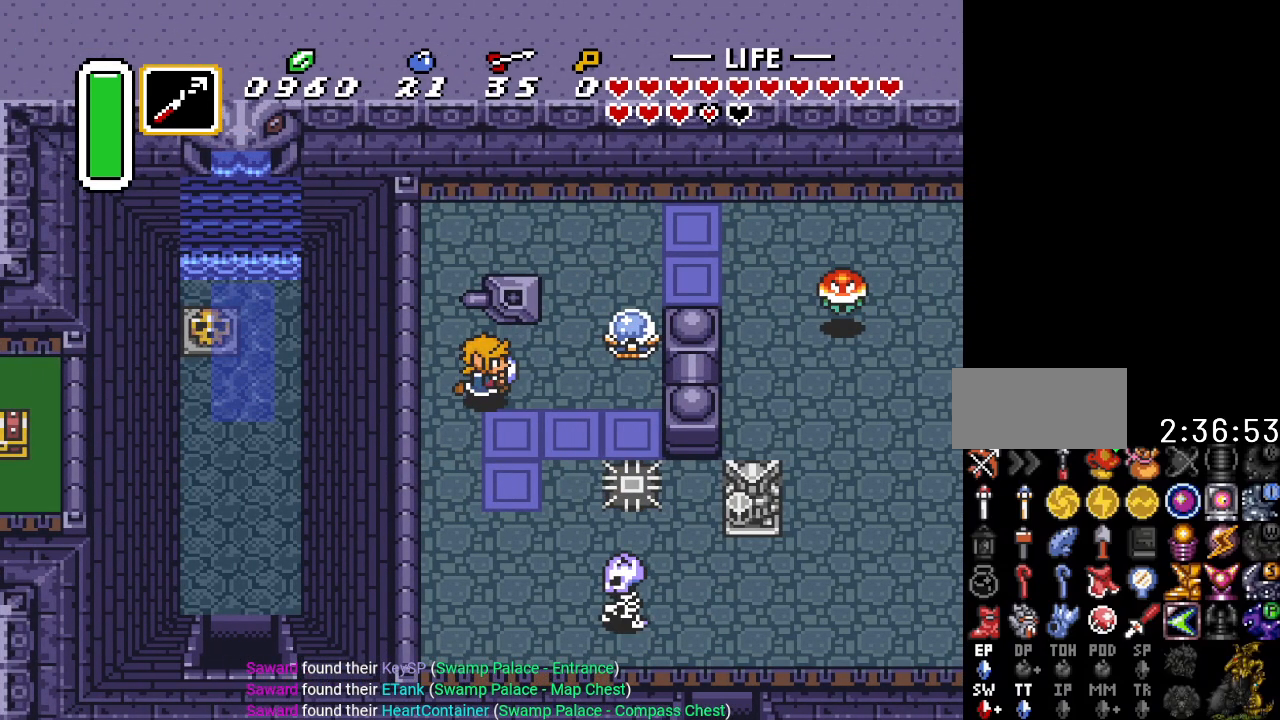
{"buttons": [], "events": []}
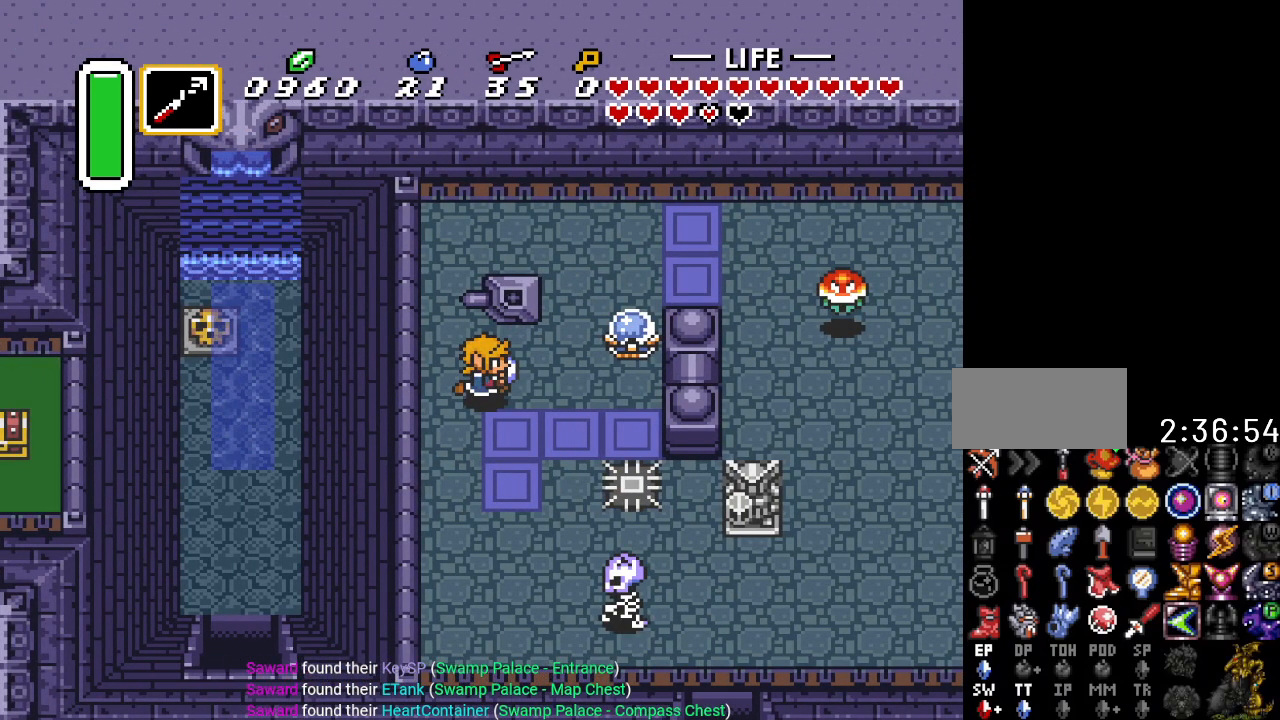
{"buttons": [], "events": []}
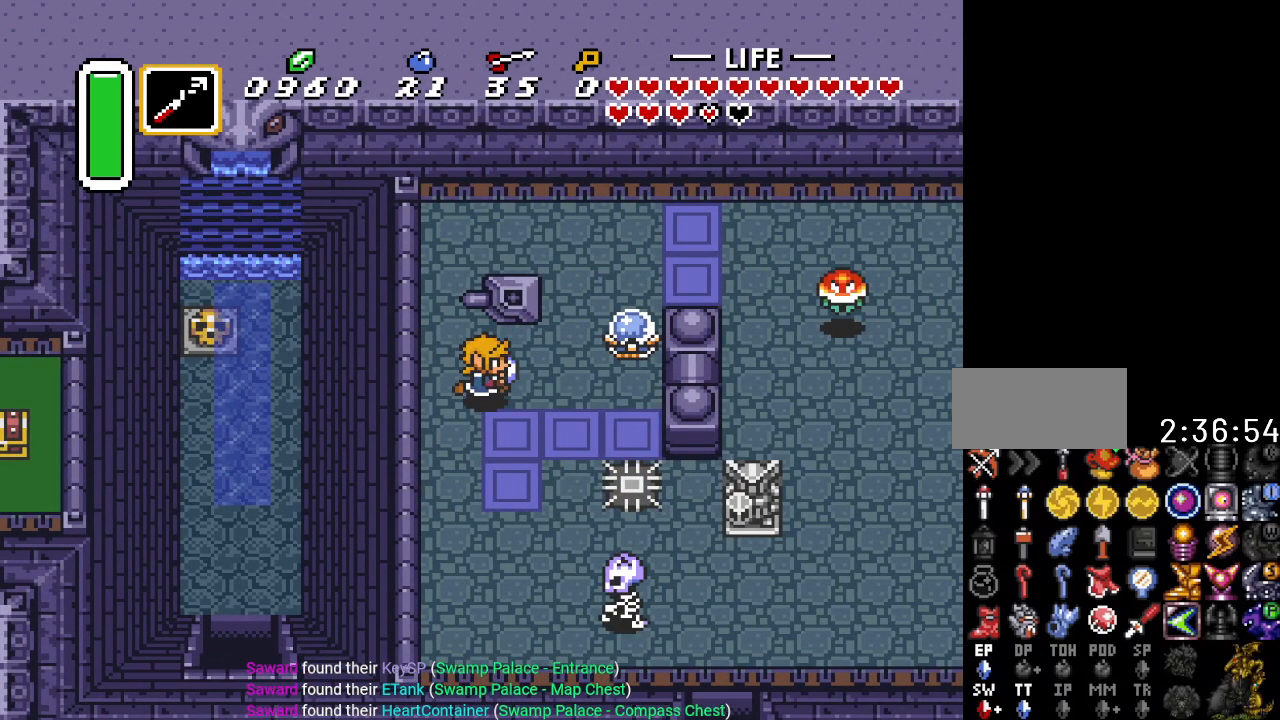
{"buttons": [], "events": []}
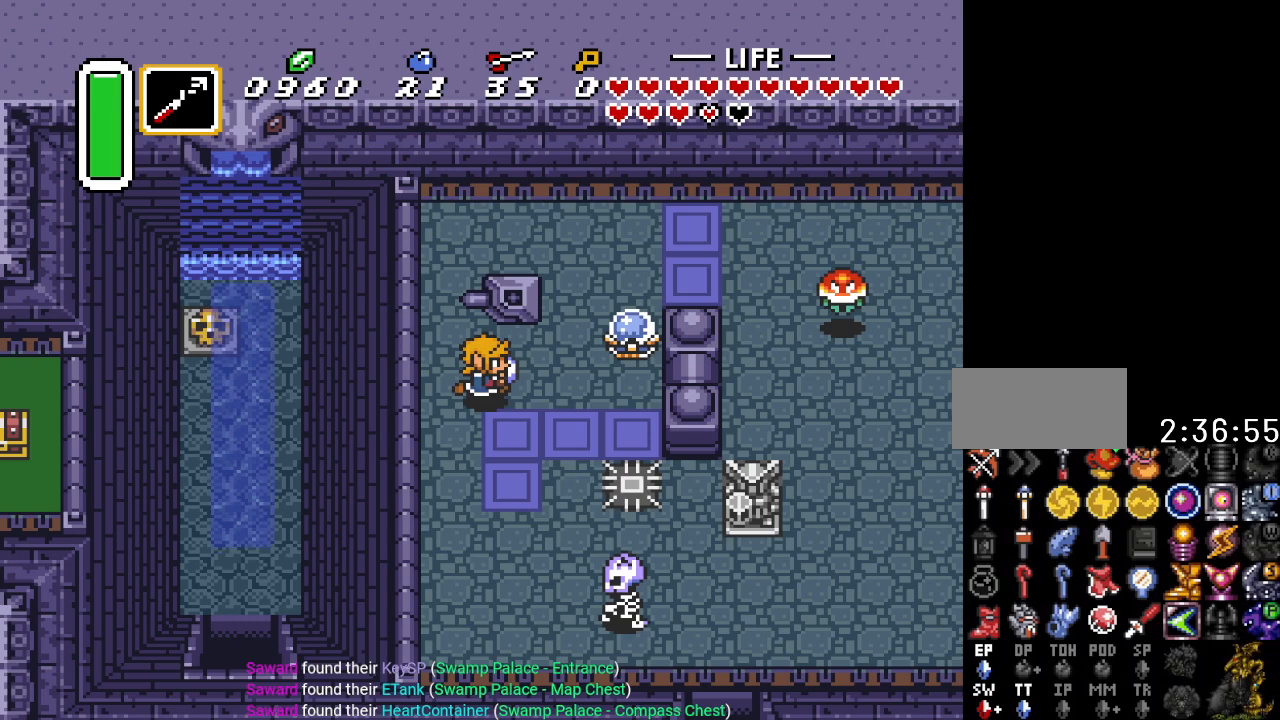
{"buttons": [], "events": []}
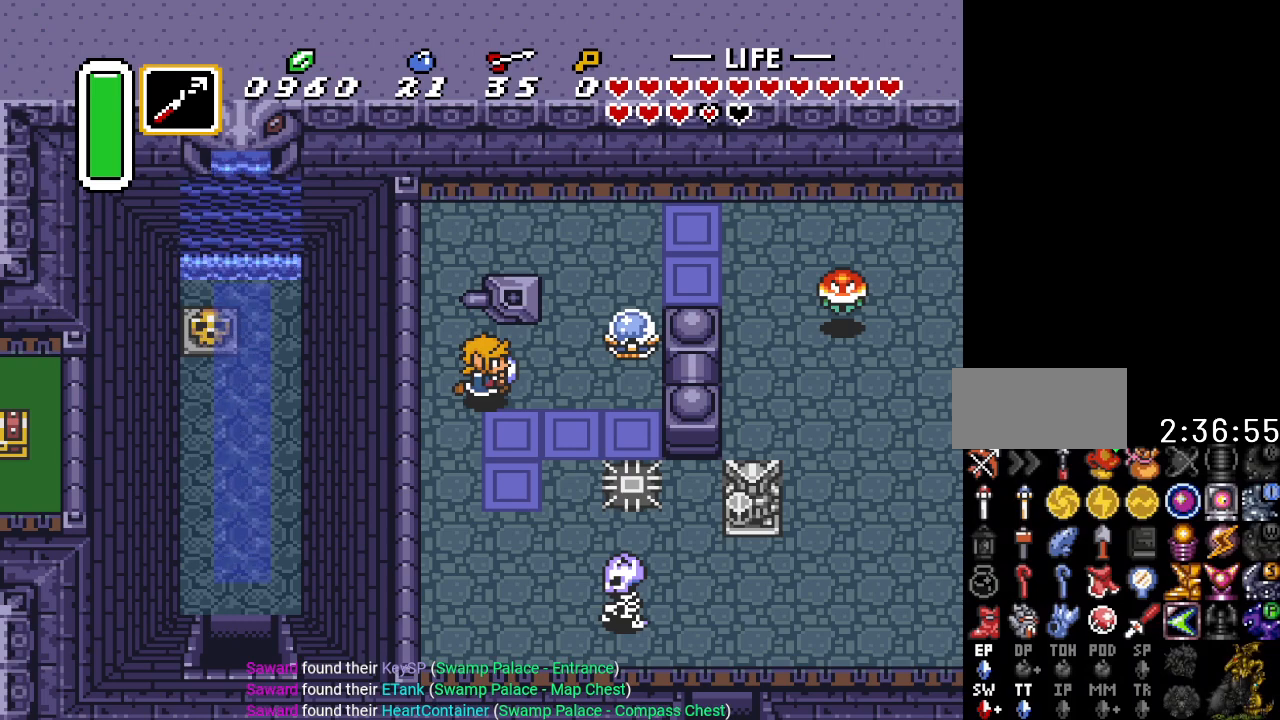
{"buttons": [], "events": []}
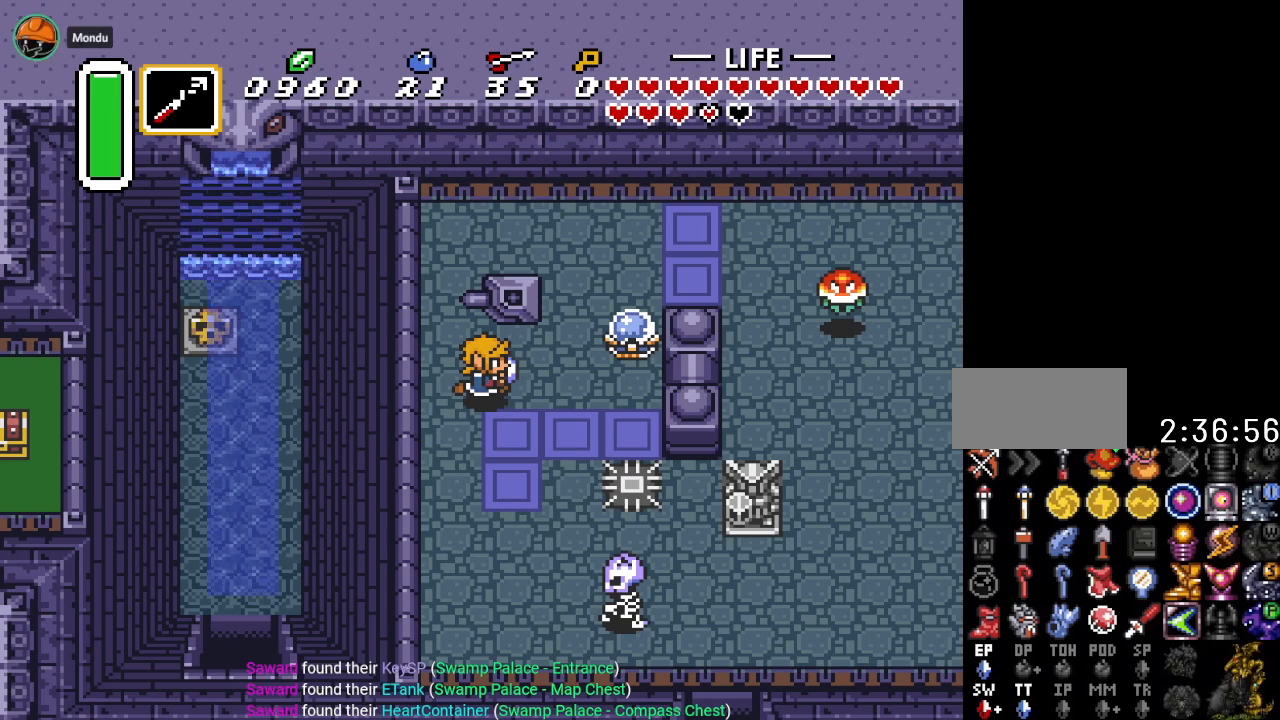
{"buttons": [], "events": []}
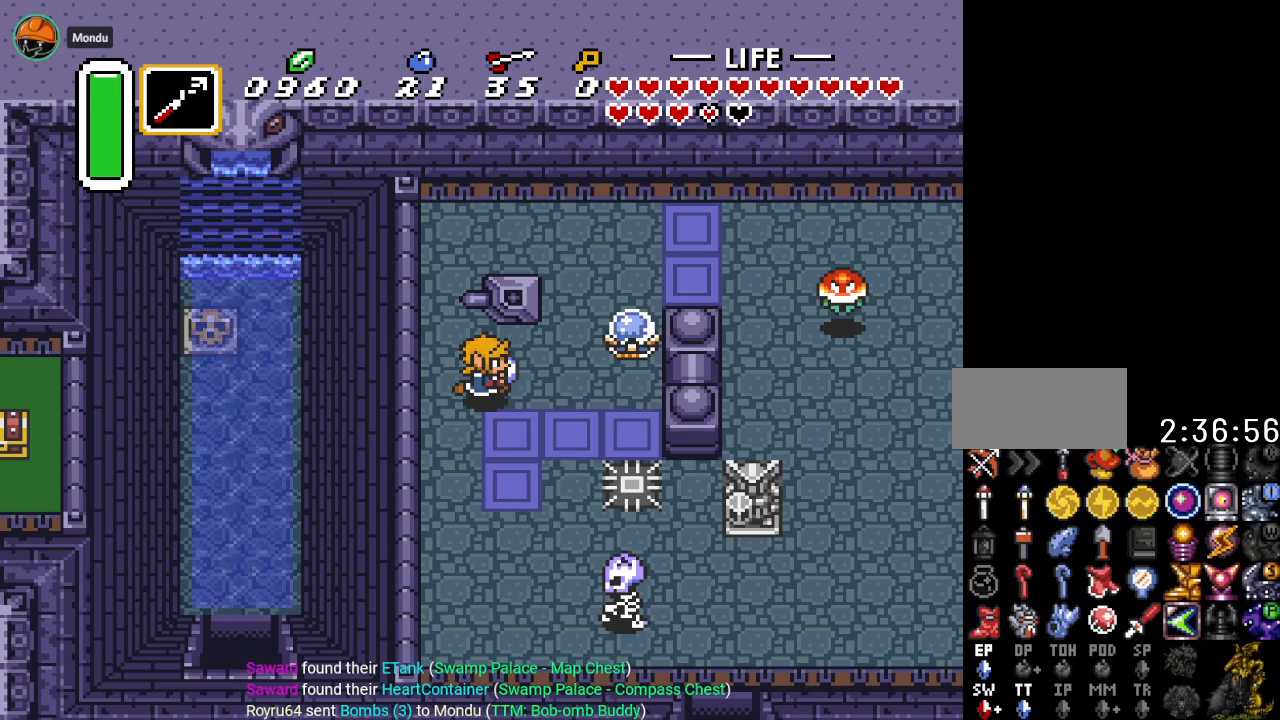
{"buttons": ["DPAD_RIGHT"], "events": [[167, "DPAD_RIGHT", "down"]]}
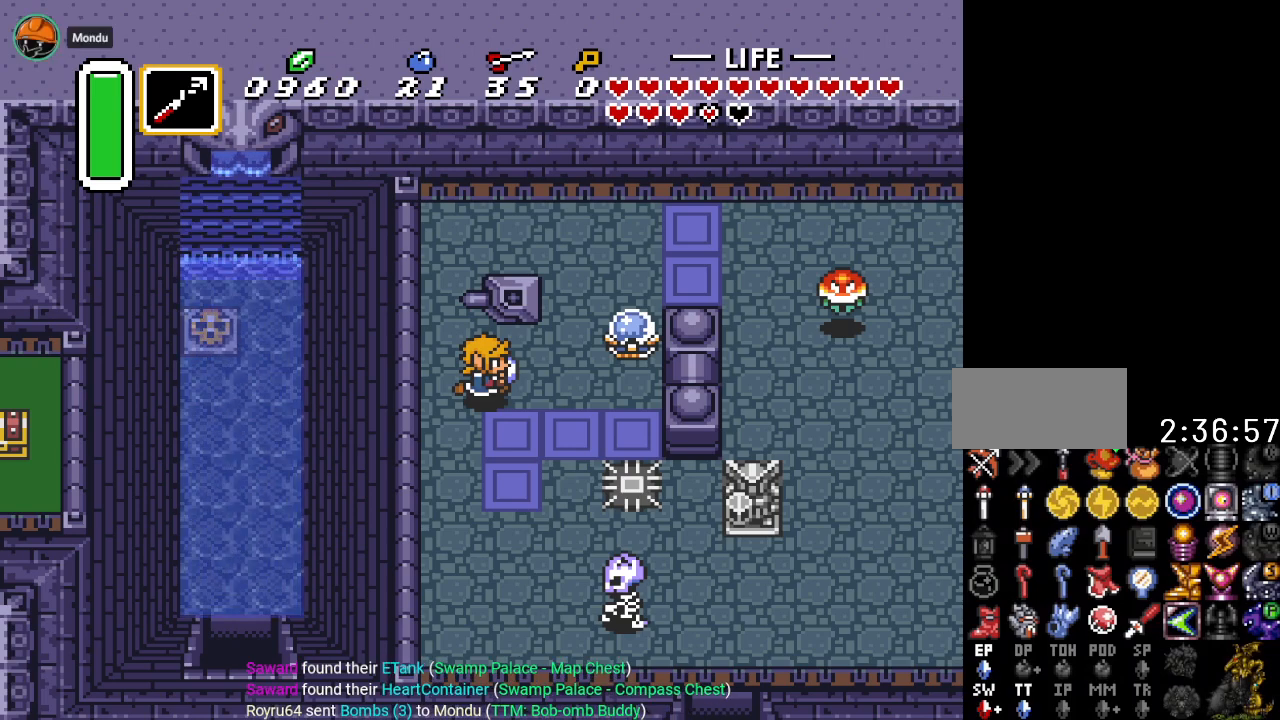
{"buttons": ["DPAD_RIGHT"], "events": []}
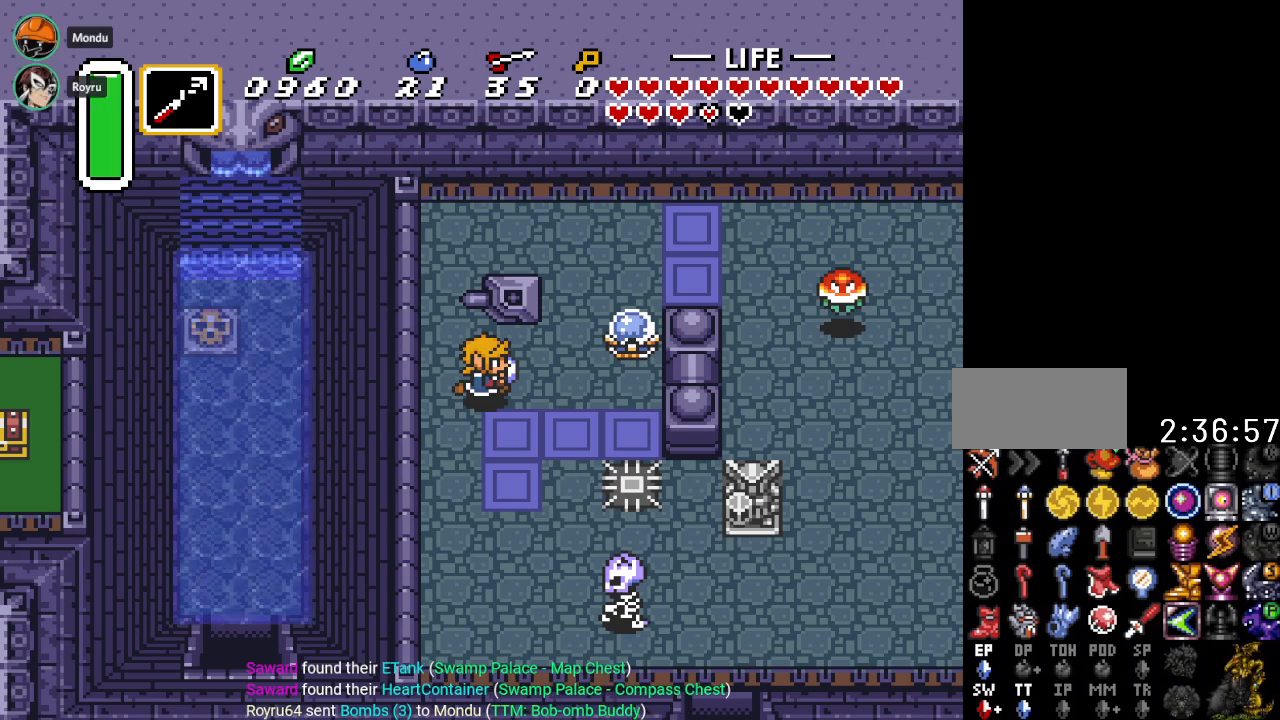
{"buttons": ["DPAD_RIGHT"], "events": []}
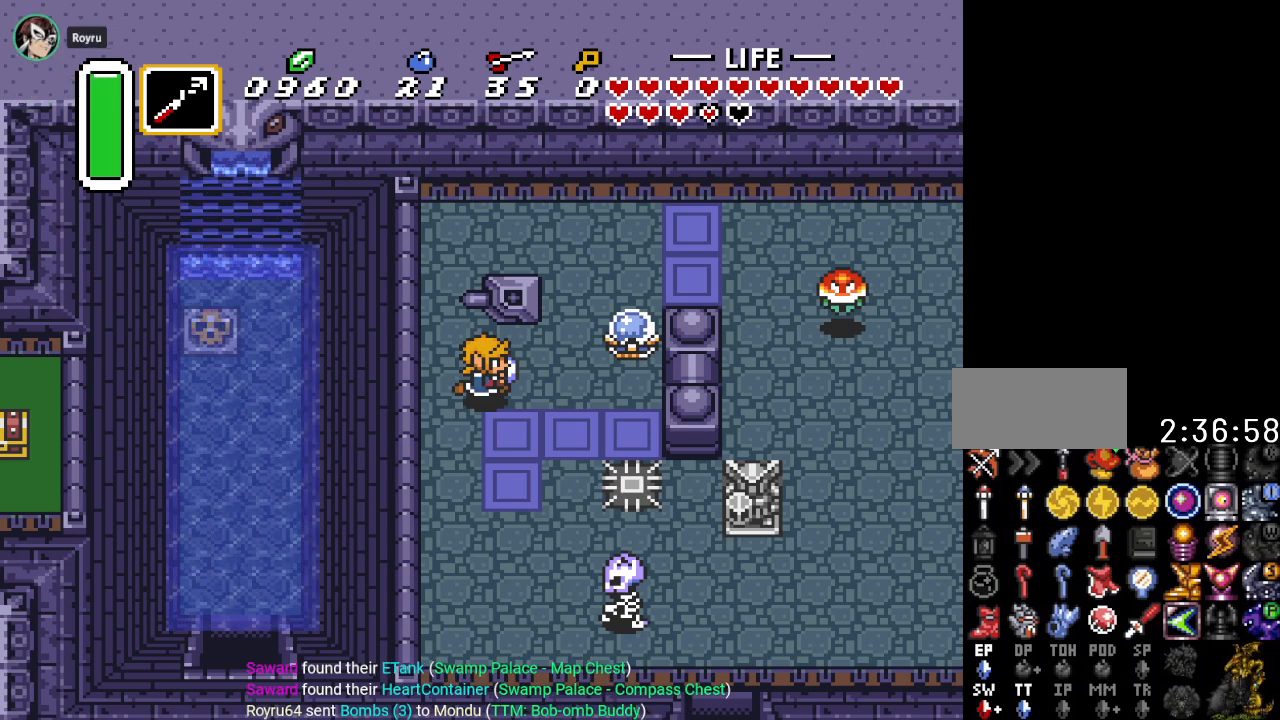
{"buttons": ["DPAD_RIGHT"], "events": []}
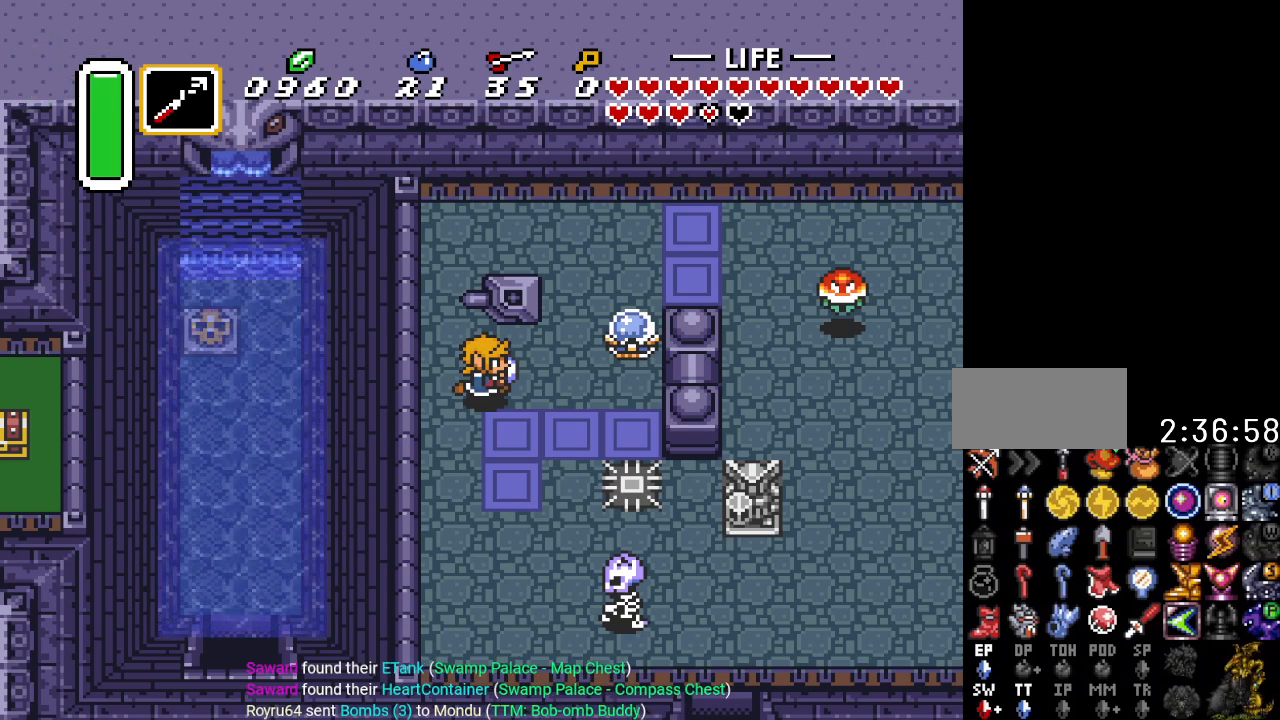
{"buttons": ["DPAD_RIGHT"], "events": []}
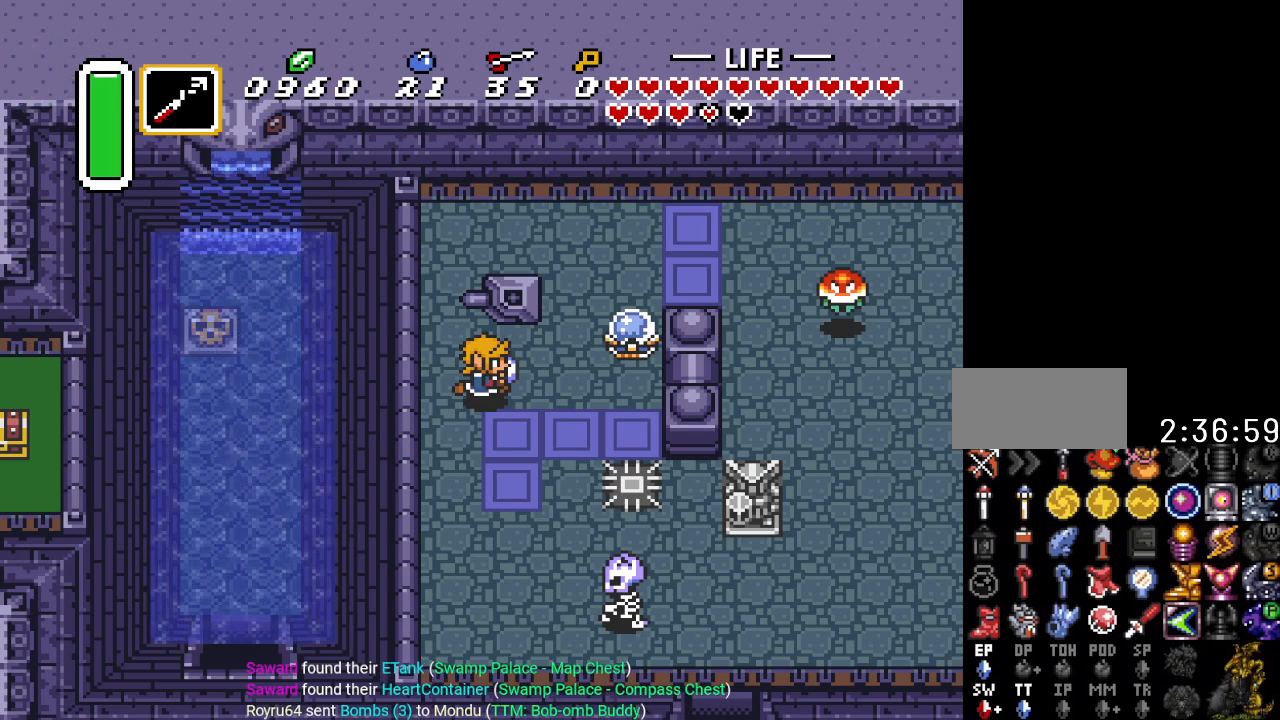
{"buttons": ["DPAD_RIGHT"], "events": []}
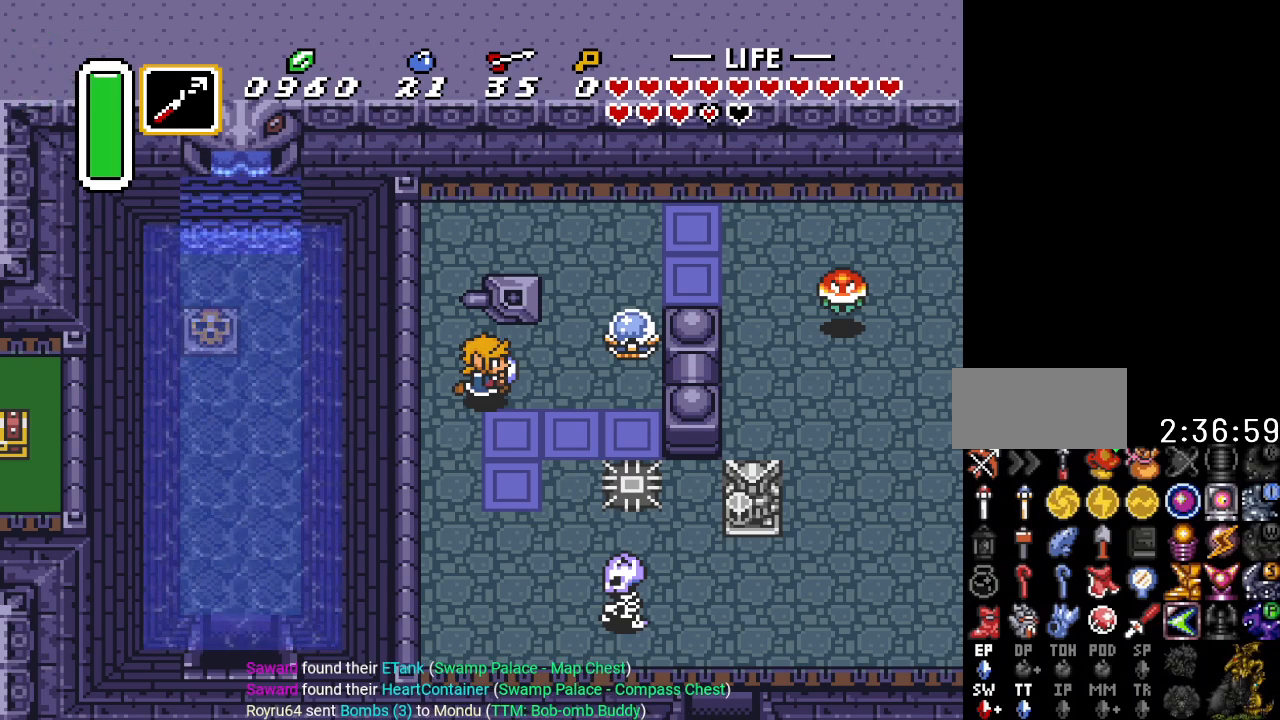
{"buttons": ["DPAD_RIGHT"], "events": []}
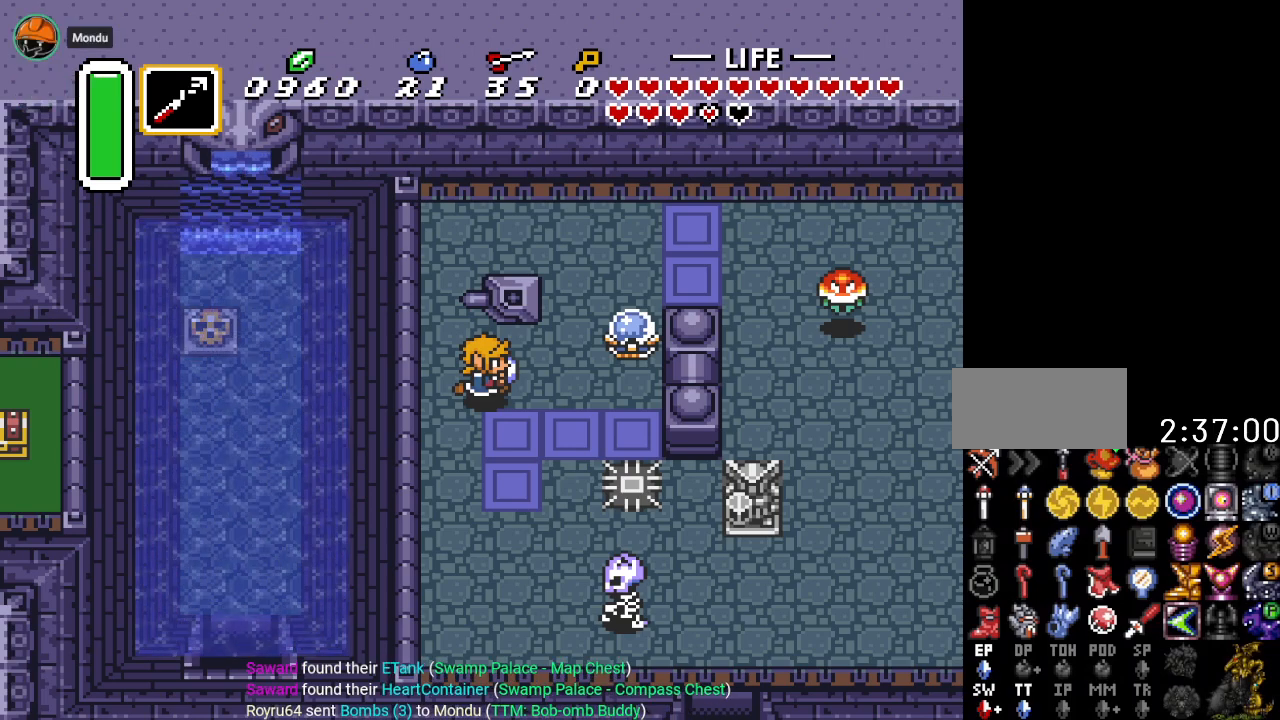
{"buttons": [], "events": [[400, "DPAD_RIGHT", "up"]]}
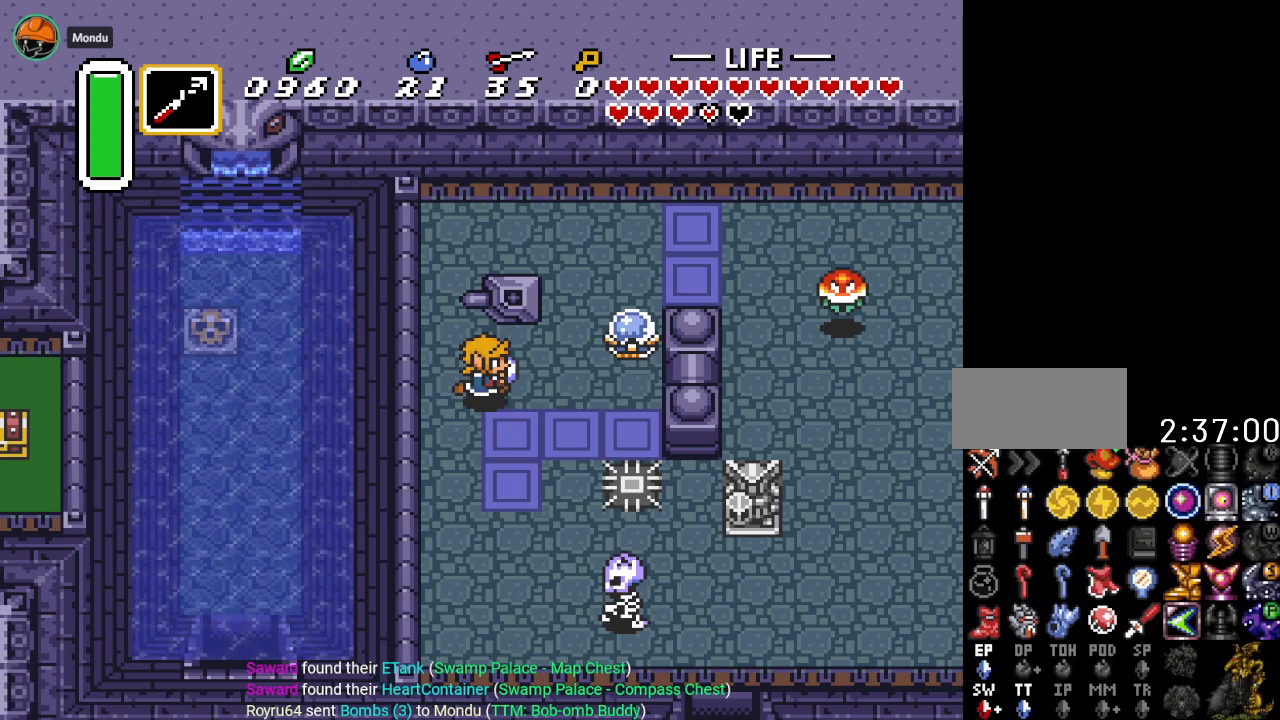
{"buttons": [], "events": []}
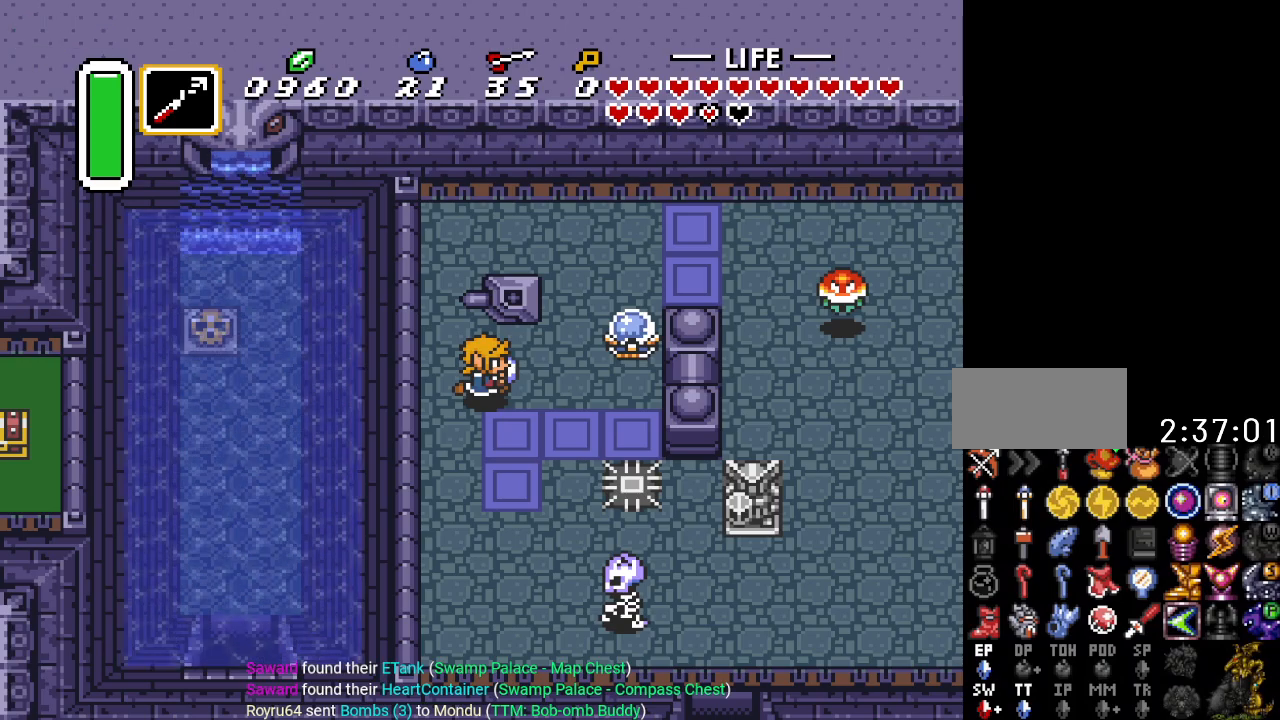
{"buttons": [], "events": []}
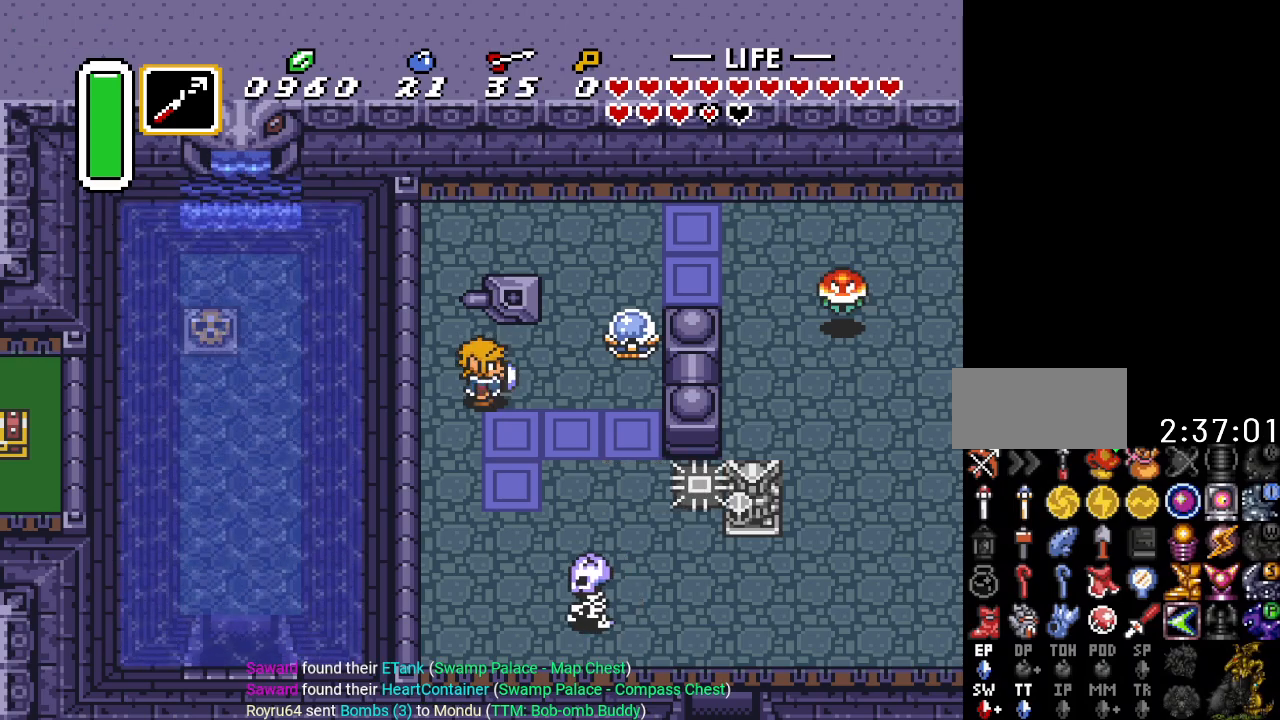
{"buttons": [], "events": [[67, "DPAD_RIGHT", "down"], [284, "START", "down"], [317, "DPAD_RIGHT", "up"], [468, "START", "up"]]}
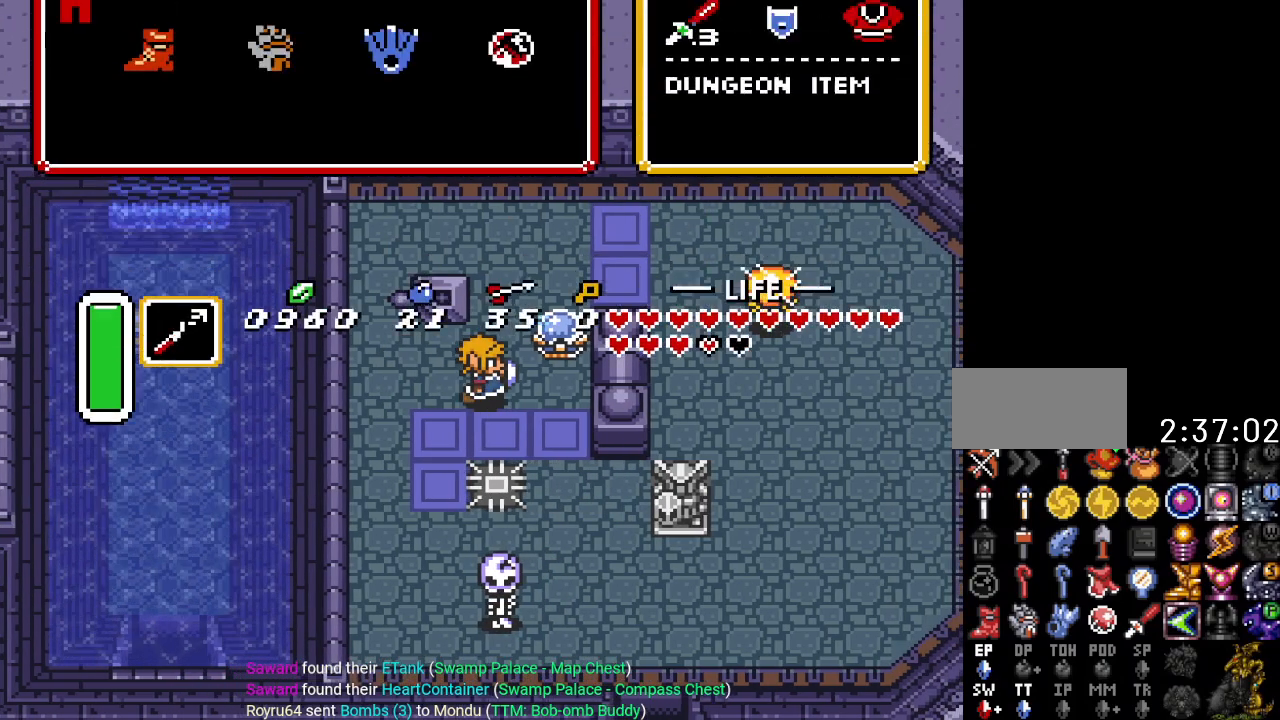
{"buttons": [], "events": []}
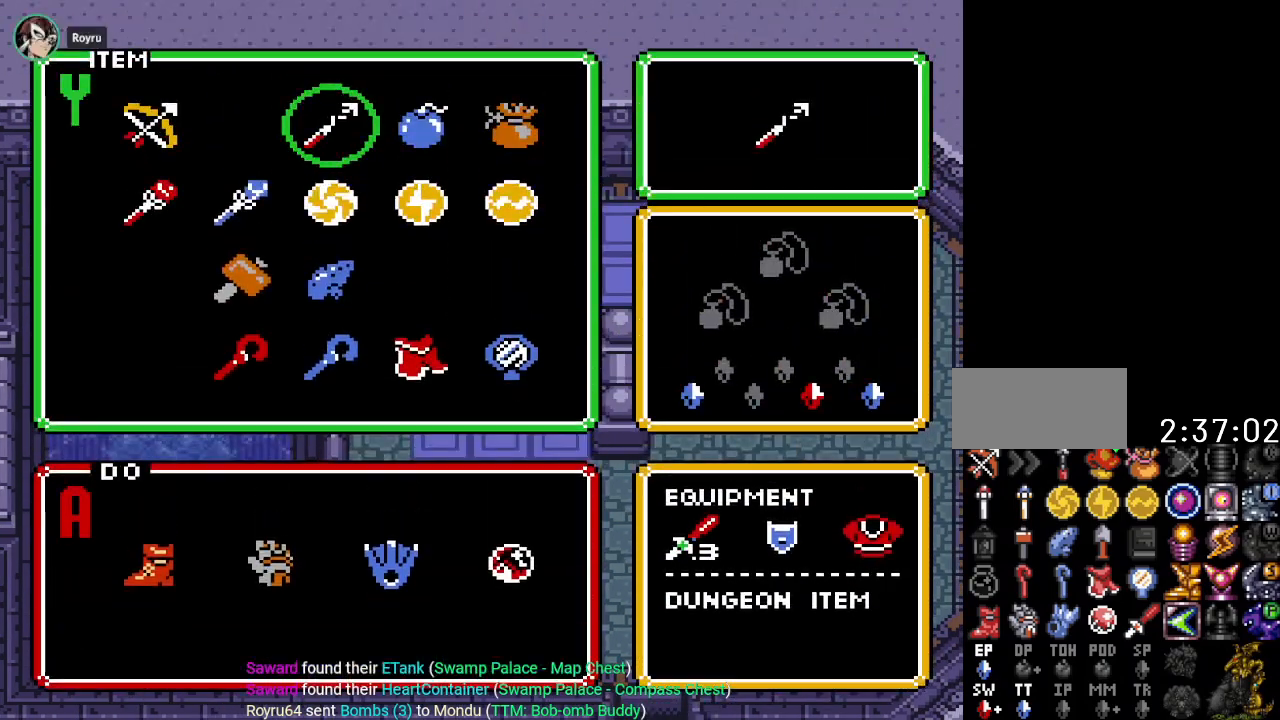
{"buttons": [], "events": [[184, "DPAD_RIGHT", "down"], [284, "DPAD_RIGHT", "up"], [284, "START", "down"], [434, "START", "up"]]}
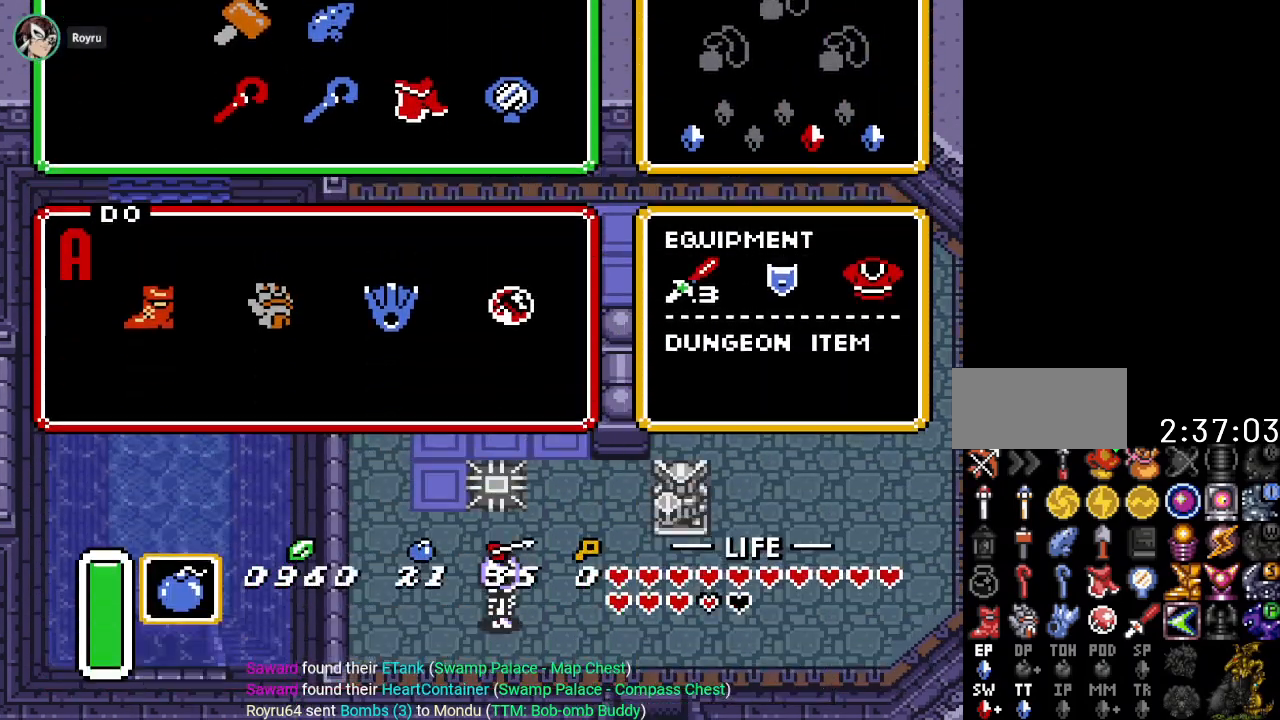
{"buttons": ["Y", "DPAD_DOWN"], "events": [[250, "DPAD_RIGHT", "down"], [434, "Y", "down"], [500, "DPAD_DOWN", "down"], [500, "DPAD_RIGHT", "up"]]}
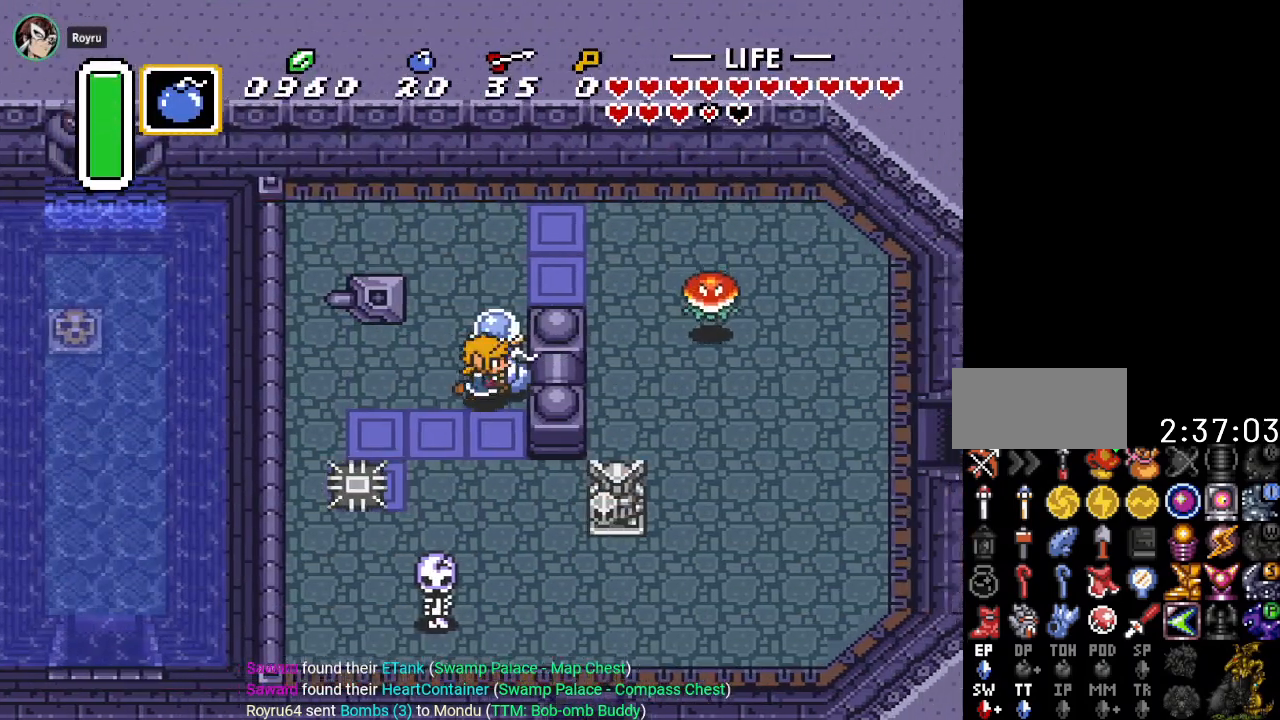
{"buttons": ["DPAD_DOWN", "DPAD_RIGHT"], "events": [[67, "Y", "up"], [284, "DPAD_RIGHT", "down"]]}
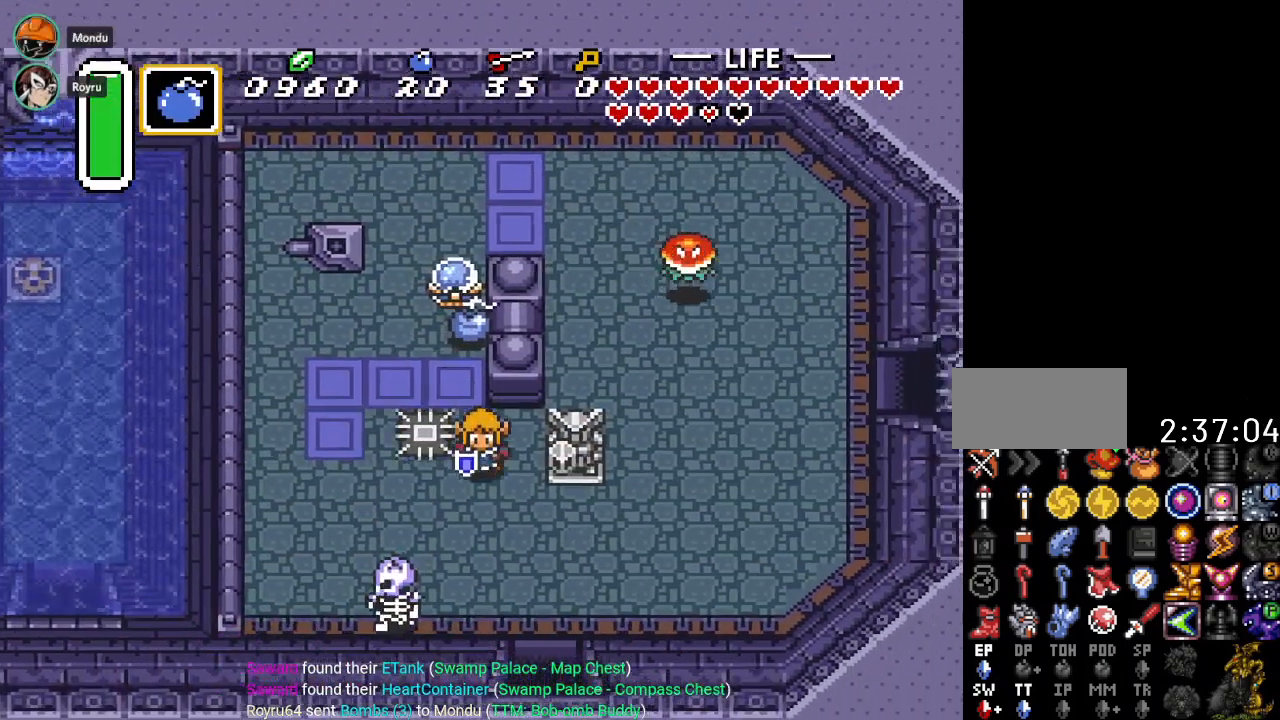
{"buttons": ["DPAD_DOWN"], "events": [[250, "DPAD_RIGHT", "up"]]}
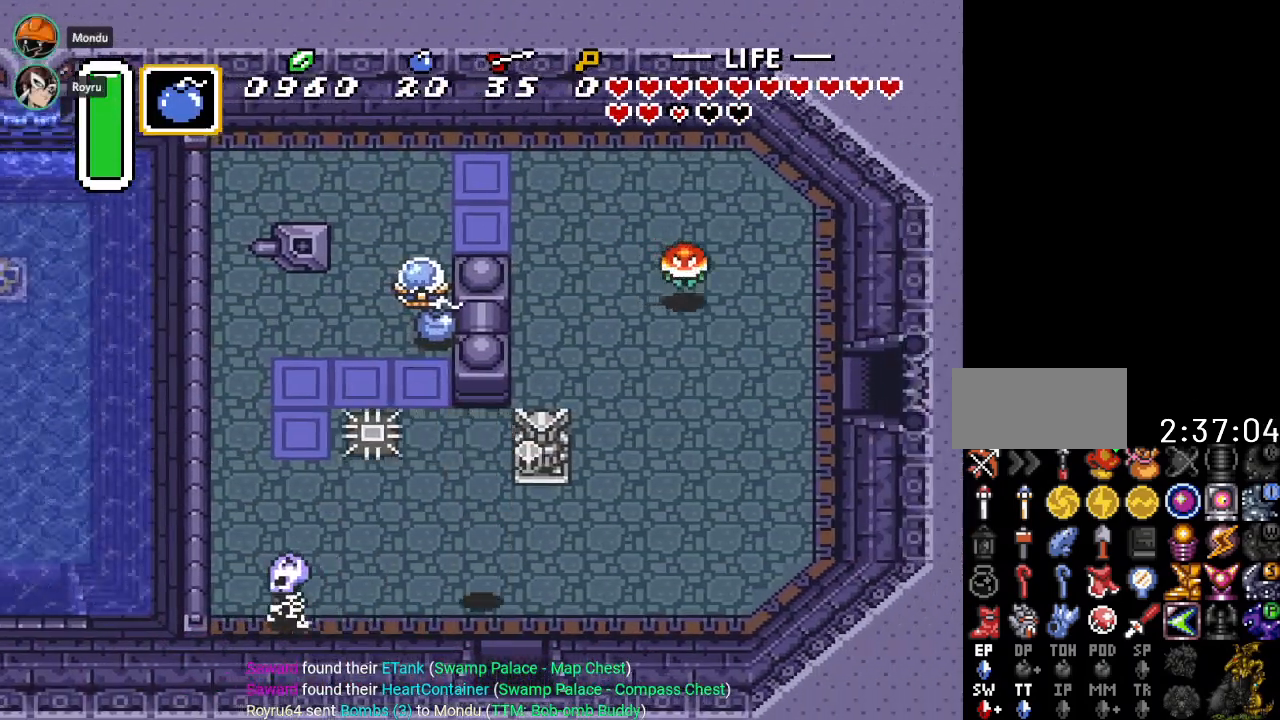
{"buttons": [], "events": [[34, "DPAD_RIGHT", "down"], [84, "DPAD_RIGHT", "up"], [384, "DPAD_DOWN", "up"]]}
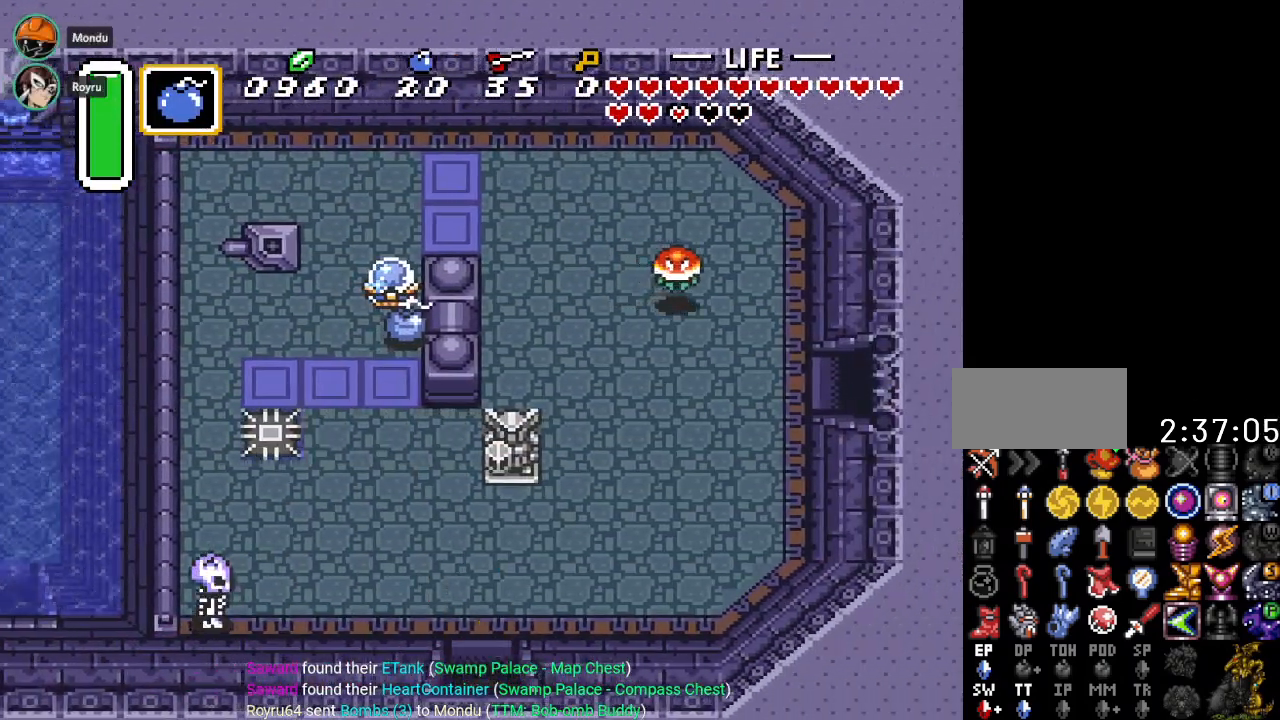
{"buttons": [], "events": [[117, "DPAD_DOWN", "down"], [183, "DPAD_DOWN", "up"]]}
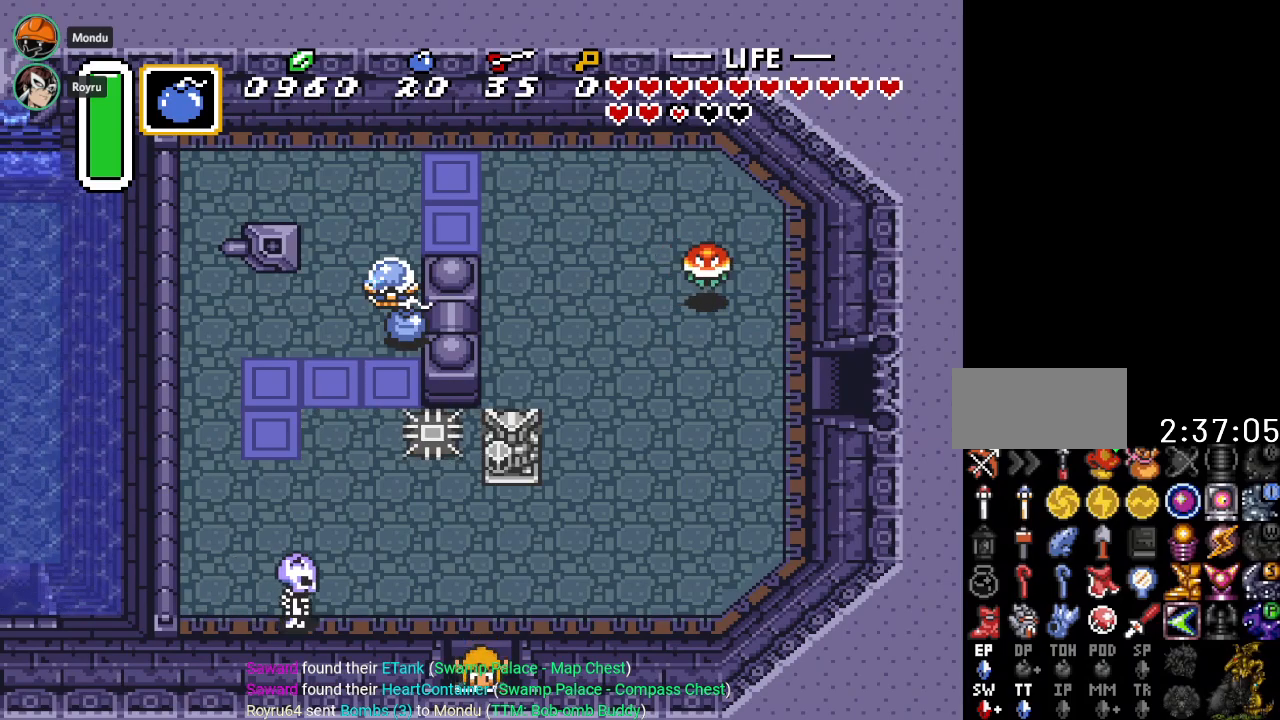
{"buttons": [], "events": []}
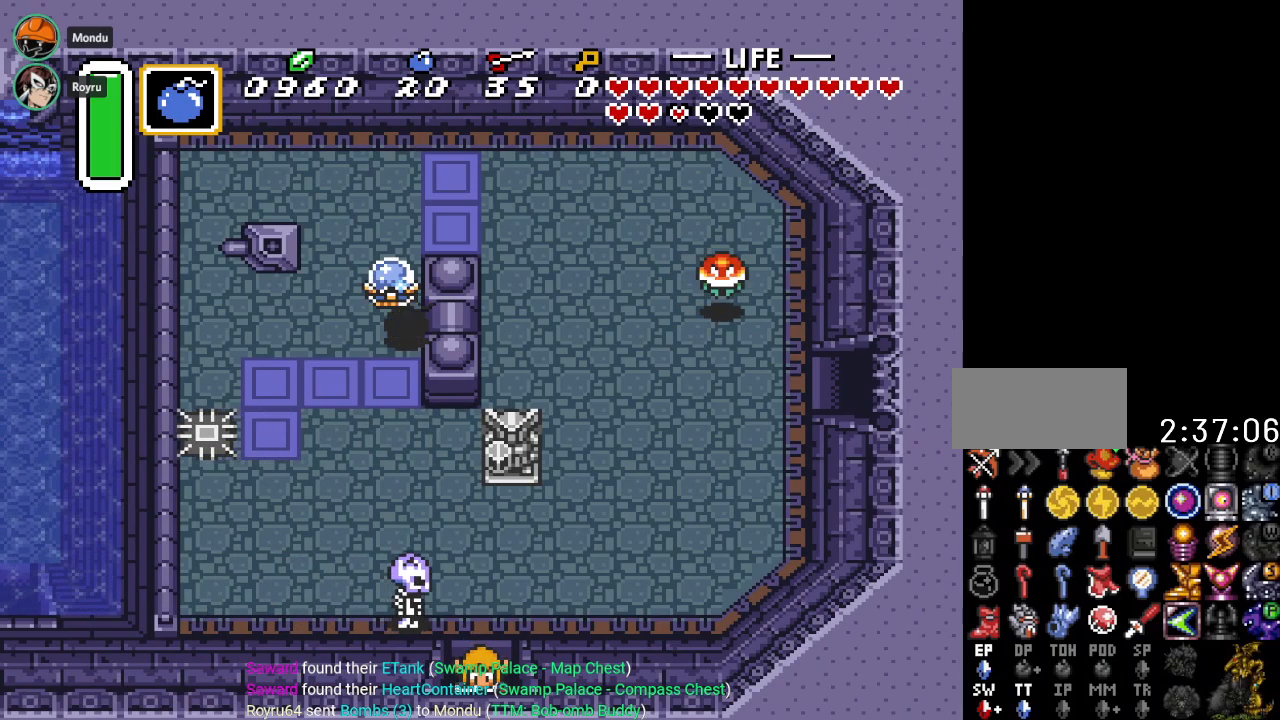
{"buttons": ["DPAD_DOWN"], "events": [[150, "DPAD_DOWN", "down"]]}